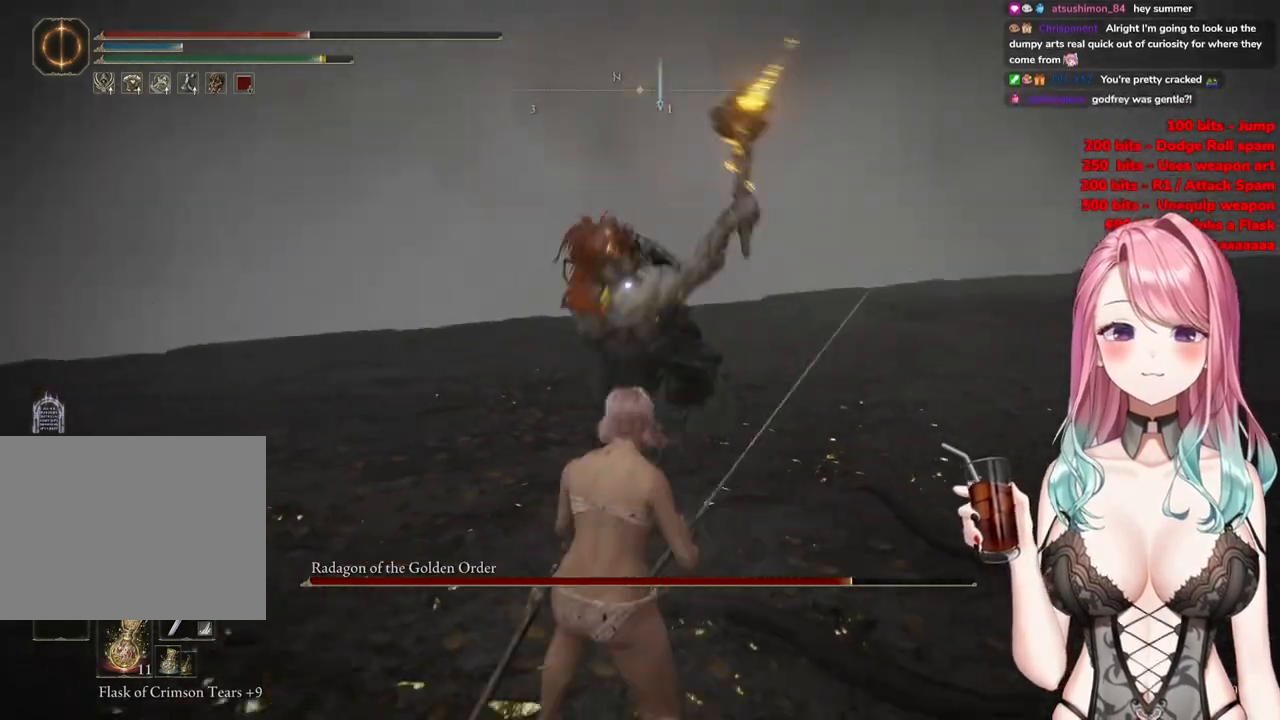
Gameplay with a controller (PlayStation layout); each line is a JSON object with the inputs held at the frame after it. "events" lists button and stick changes between this image and that frame as [ms after this image, input, new state], when the widget could be followed in between.
{"buttons": [], "left_stick": "down", "right_stick": "center", "events": [[33, "CIRCLE", "up"]]}
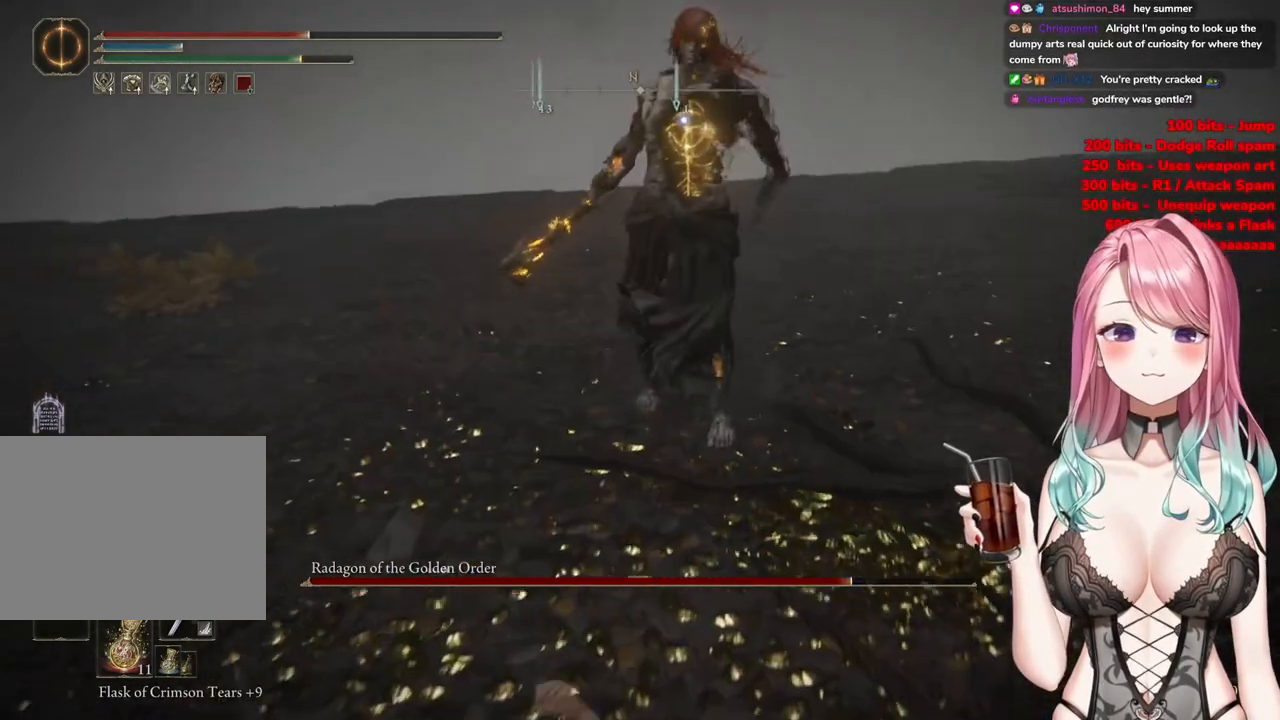
{"buttons": [], "left_stick": "down-right", "right_stick": "center", "events": [[100, "left_stick", "down-right"]]}
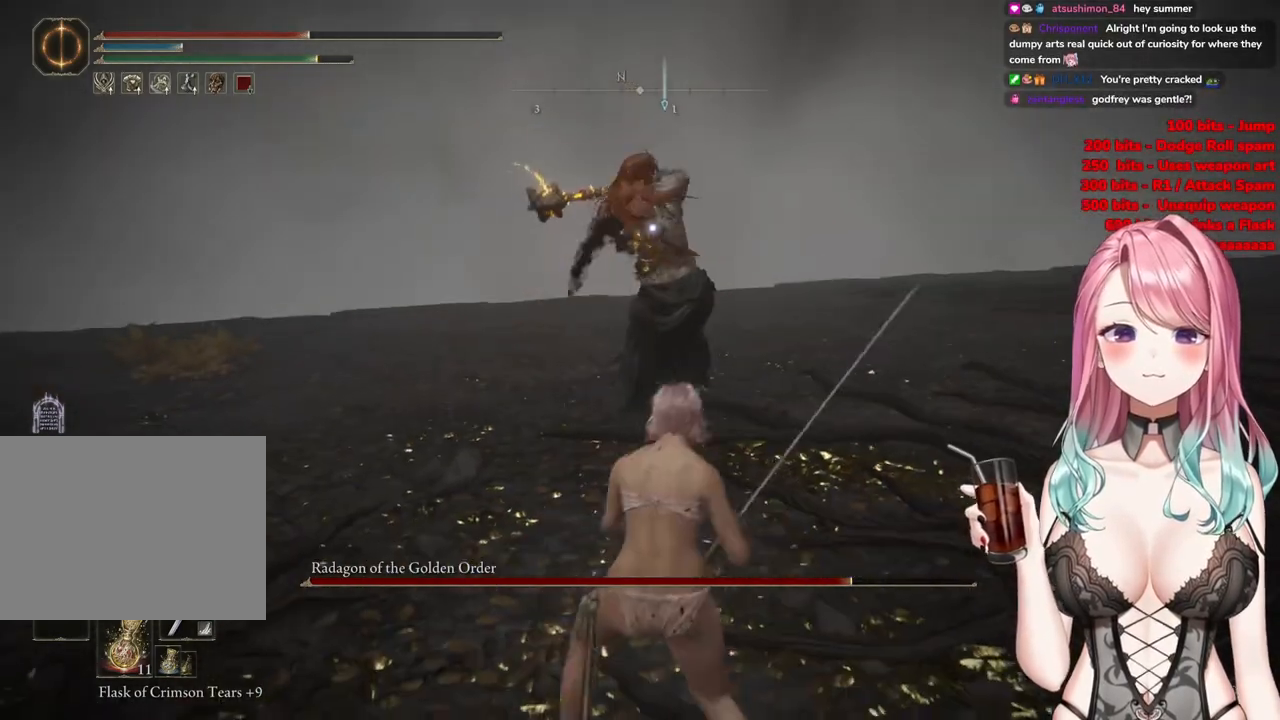
{"buttons": [], "left_stick": "up-left", "right_stick": "center", "events": [[350, "left_stick", "up-left"], [367, "CIRCLE", "down"], [467, "CIRCLE", "up"]]}
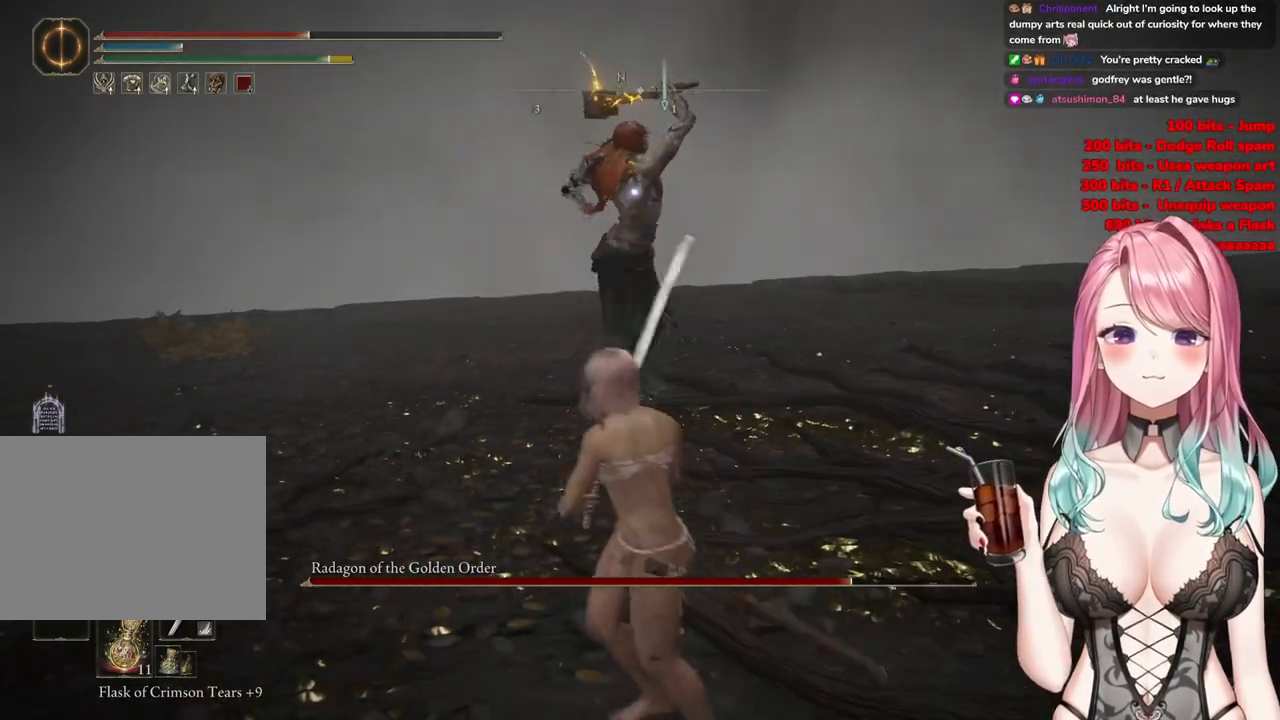
{"buttons": [], "left_stick": "up-left", "right_stick": "center", "events": []}
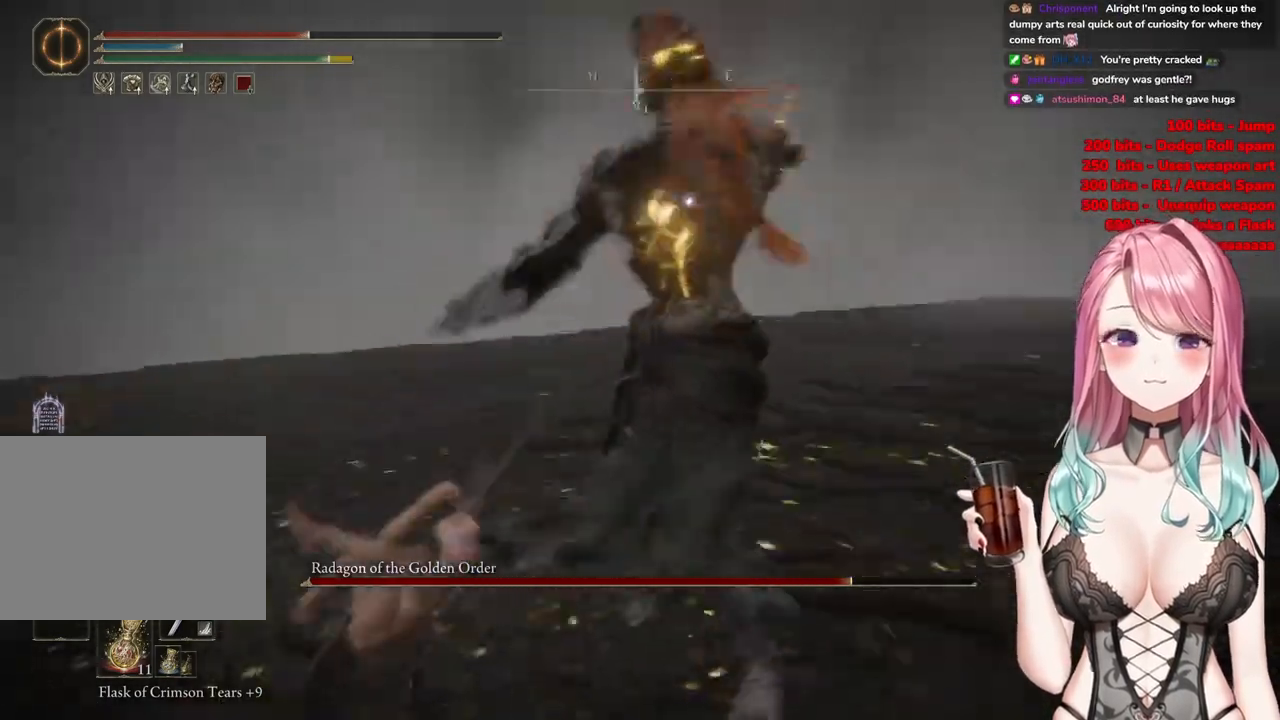
{"buttons": [], "left_stick": "up-left", "right_stick": "center", "events": [[201, "left_stick", "up"], [317, "left_stick", "up-left"], [334, "CIRCLE", "down"], [434, "CIRCLE", "up"]]}
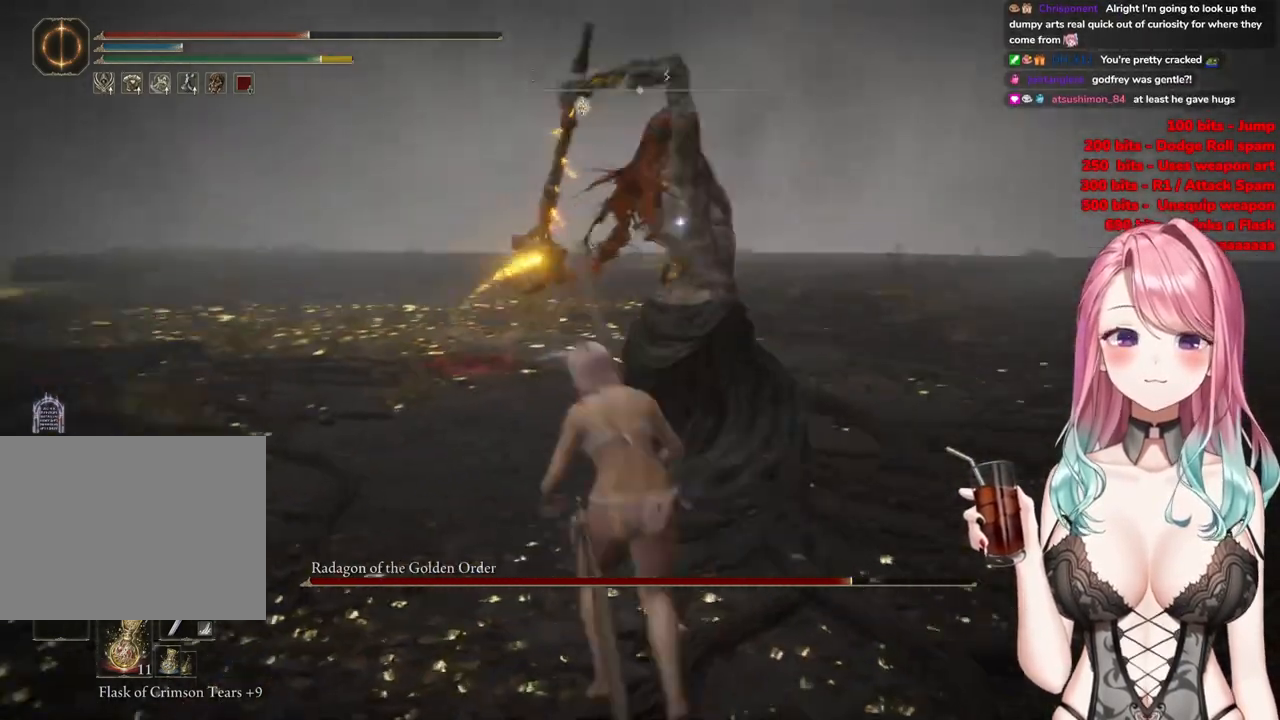
{"buttons": [], "left_stick": "up-left", "right_stick": "center", "events": []}
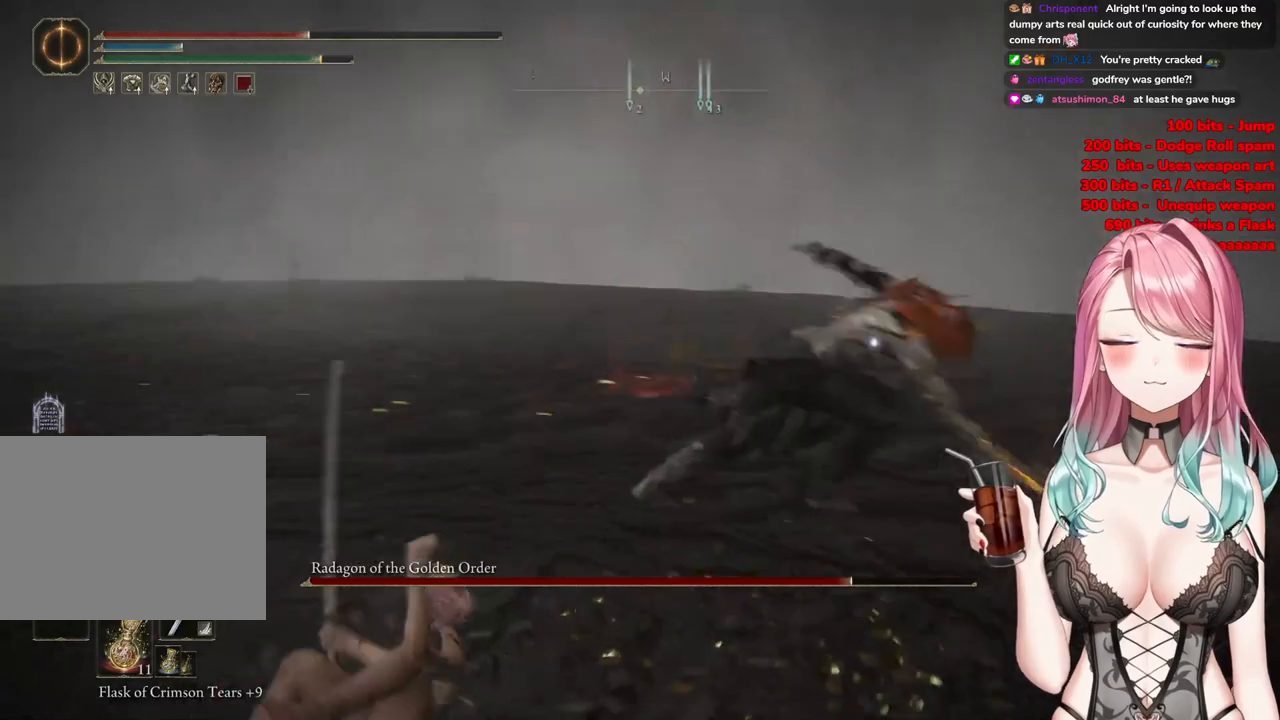
{"buttons": [], "left_stick": "up", "right_stick": "center", "events": [[100, "left_stick", "left"], [200, "left_stick", "up-left"], [367, "left_stick", "up"]]}
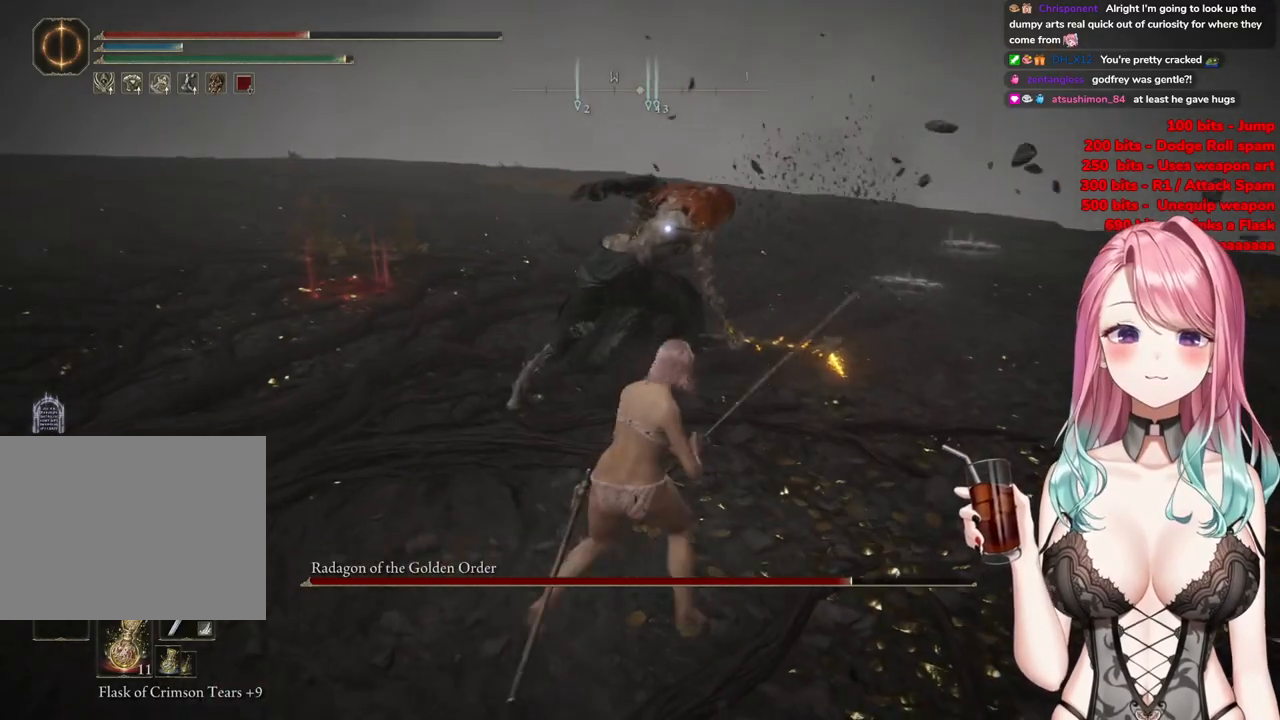
{"buttons": [], "left_stick": "center", "right_stick": "center", "events": [[17, "CROSS", "down"], [150, "CROSS", "up"], [217, "R2", "down"], [384, "R2", "up"], [450, "left_stick", "center"]]}
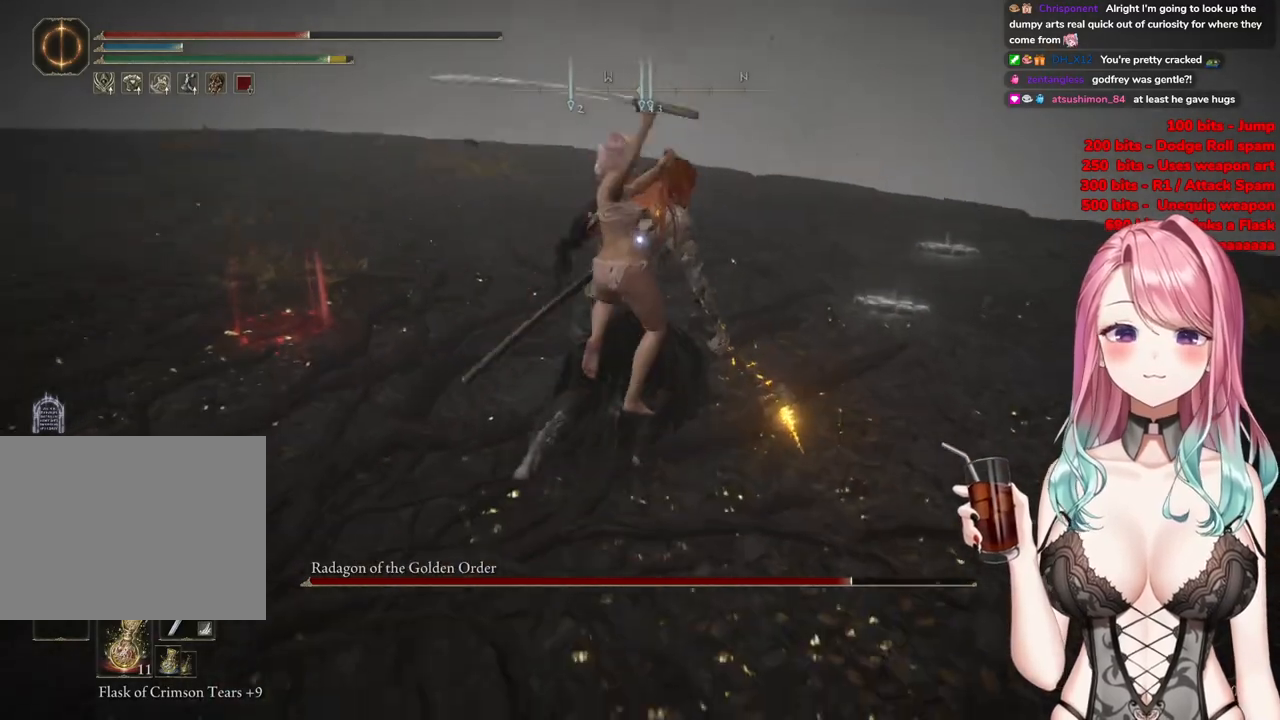
{"buttons": [], "left_stick": "down-left", "right_stick": "center", "events": [[167, "left_stick", "down-left"]]}
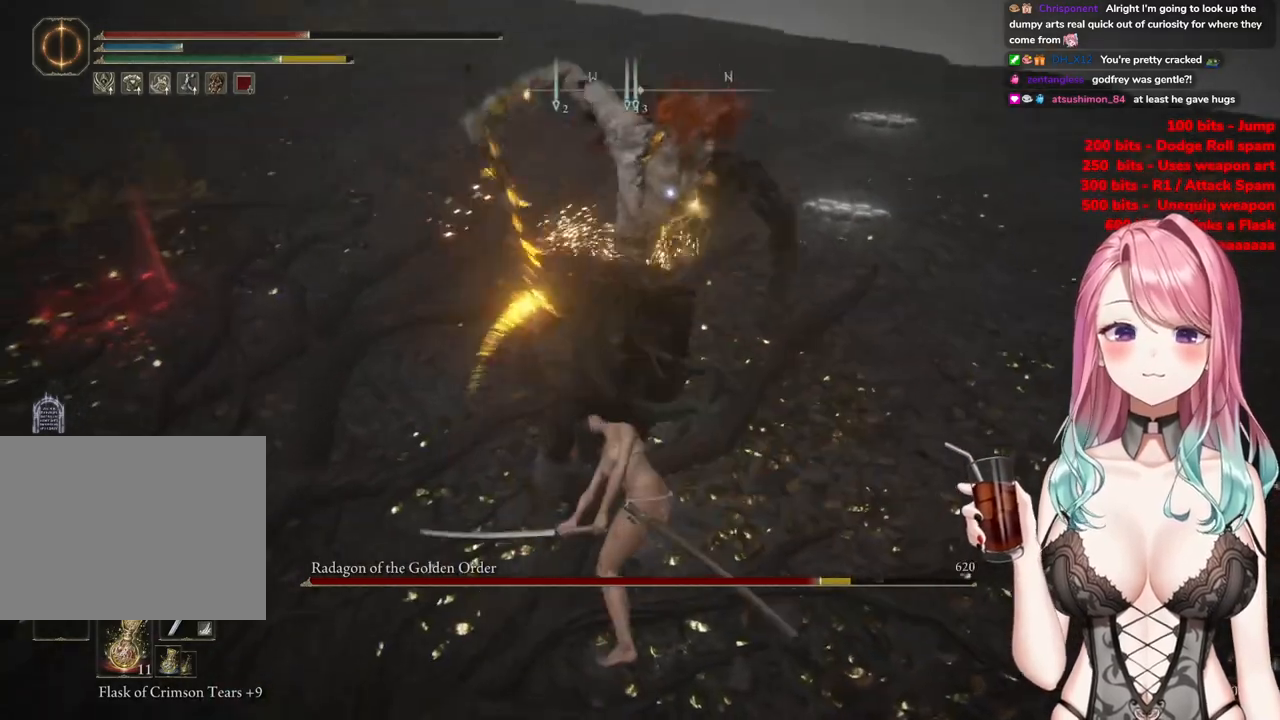
{"buttons": [], "left_stick": "down-left", "right_stick": "center", "events": [[284, "CIRCLE", "down"], [434, "CIRCLE", "up"]]}
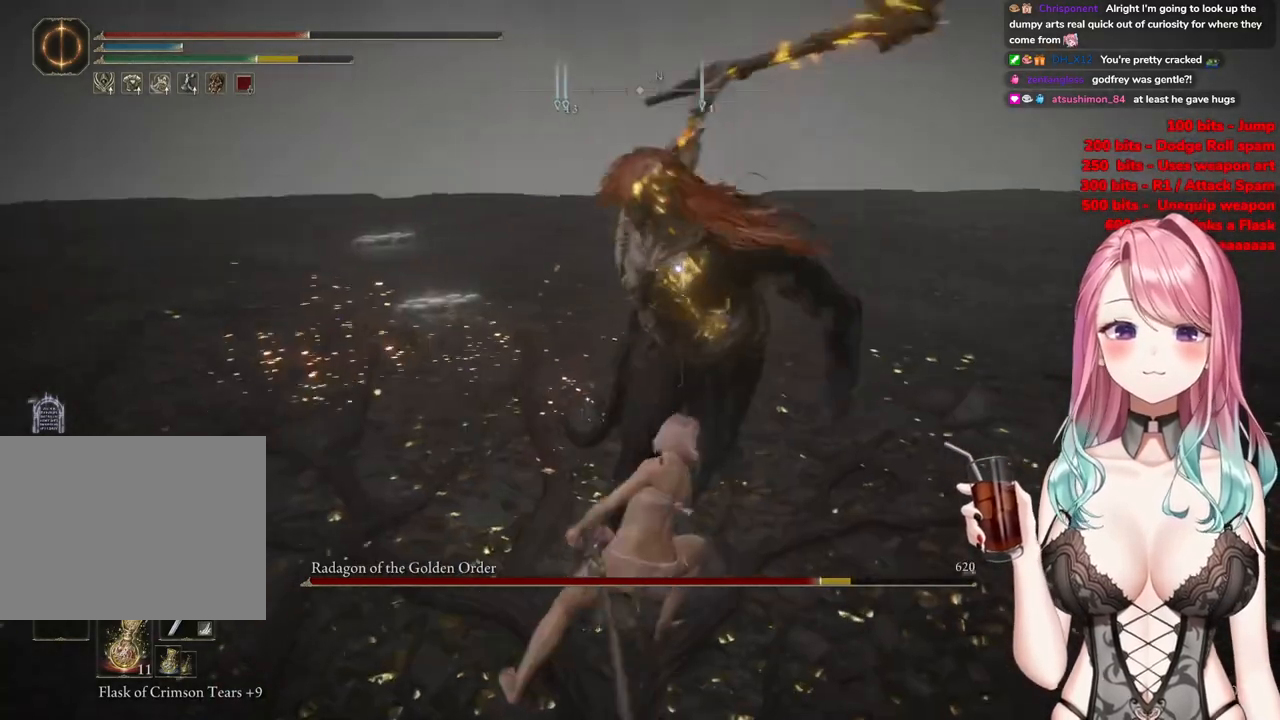
{"buttons": [], "left_stick": "down", "right_stick": "center", "events": [[383, "left_stick", "down"]]}
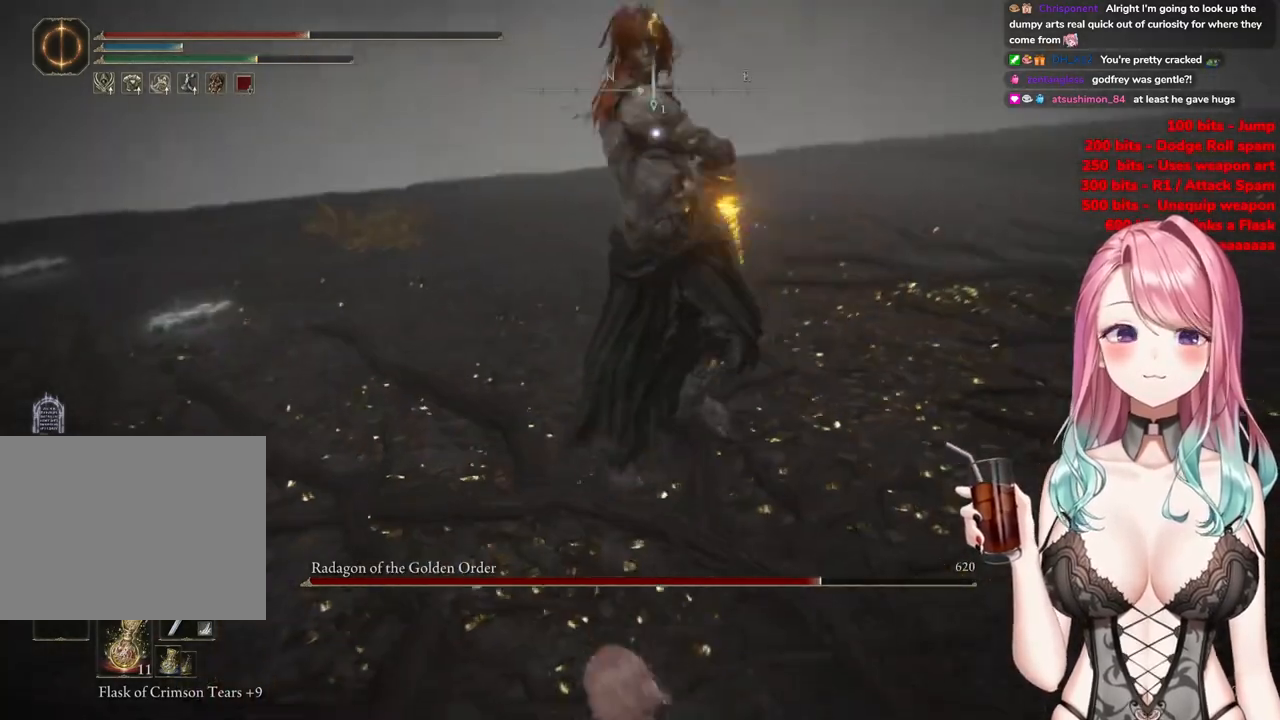
{"buttons": [], "left_stick": "down", "right_stick": "center", "events": [[184, "CIRCLE", "down"], [300, "CIRCLE", "up"]]}
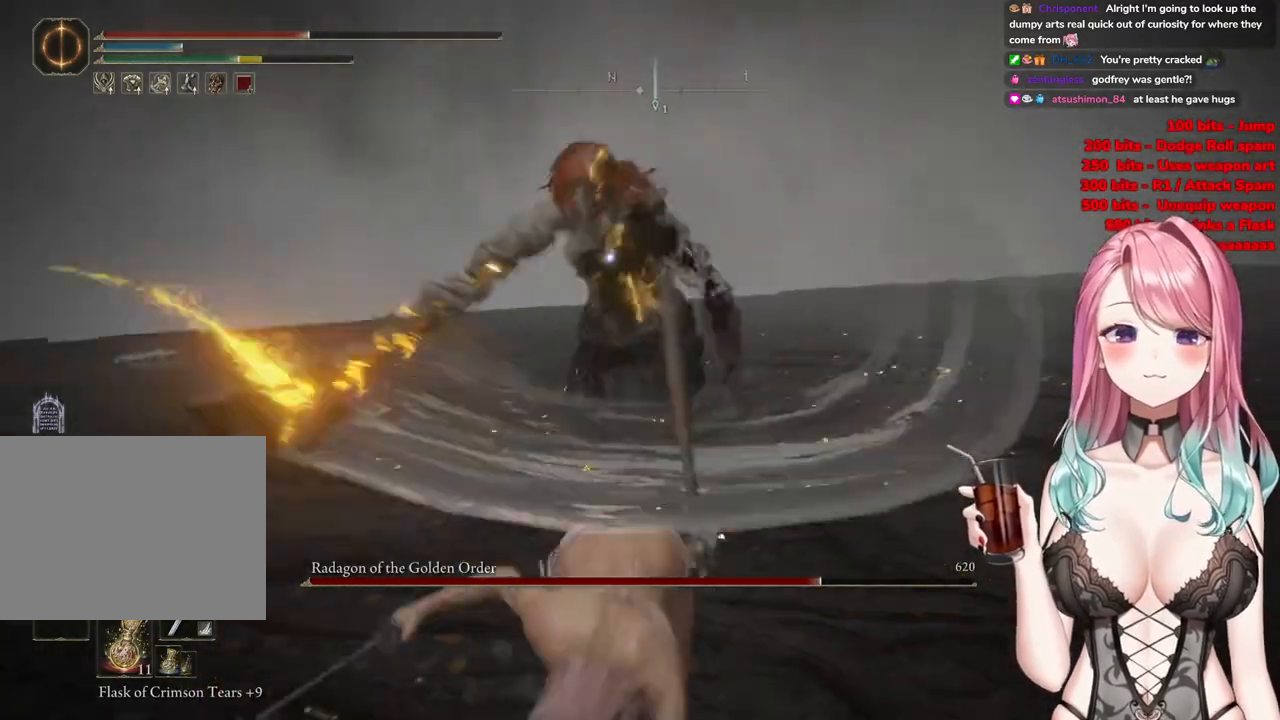
{"buttons": [], "left_stick": "down", "right_stick": "center", "events": []}
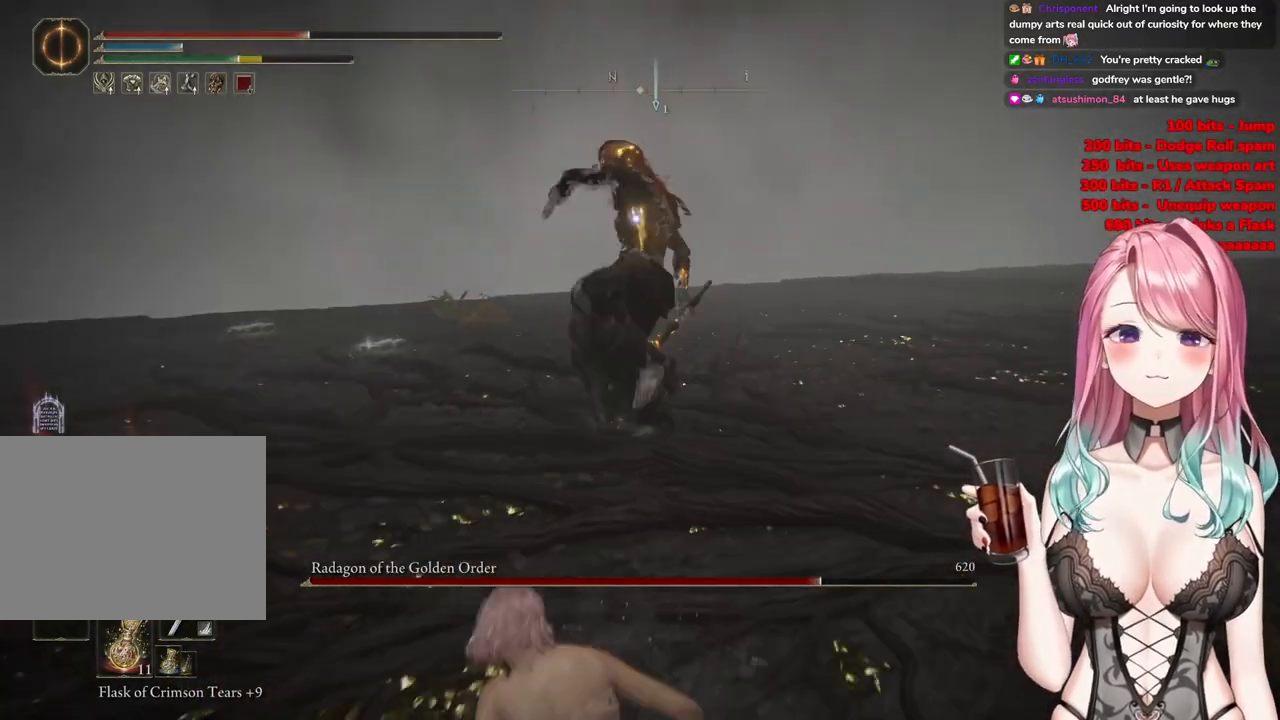
{"buttons": [], "left_stick": "down", "right_stick": "center", "events": [[67, "CIRCLE", "down"], [184, "CIRCLE", "up"]]}
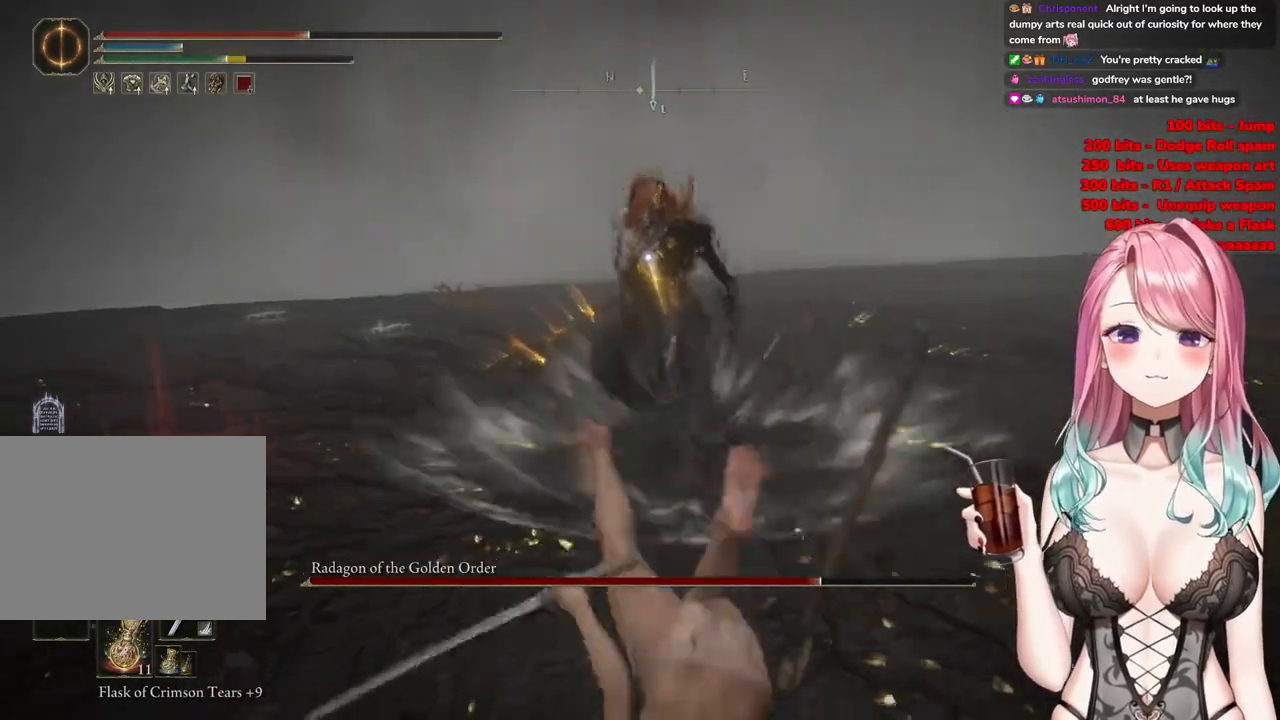
{"buttons": [], "left_stick": "down", "right_stick": "center", "events": []}
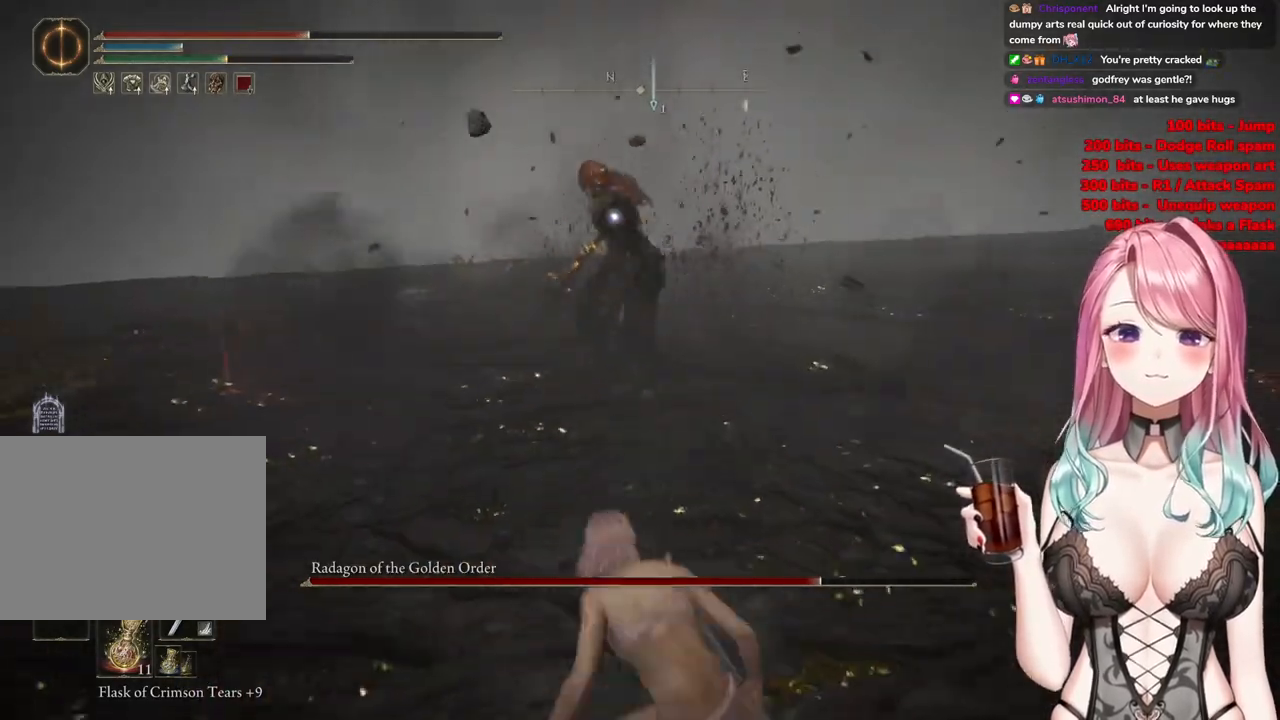
{"buttons": [], "left_stick": "down-right", "right_stick": "center", "events": [[217, "left_stick", "down-right"]]}
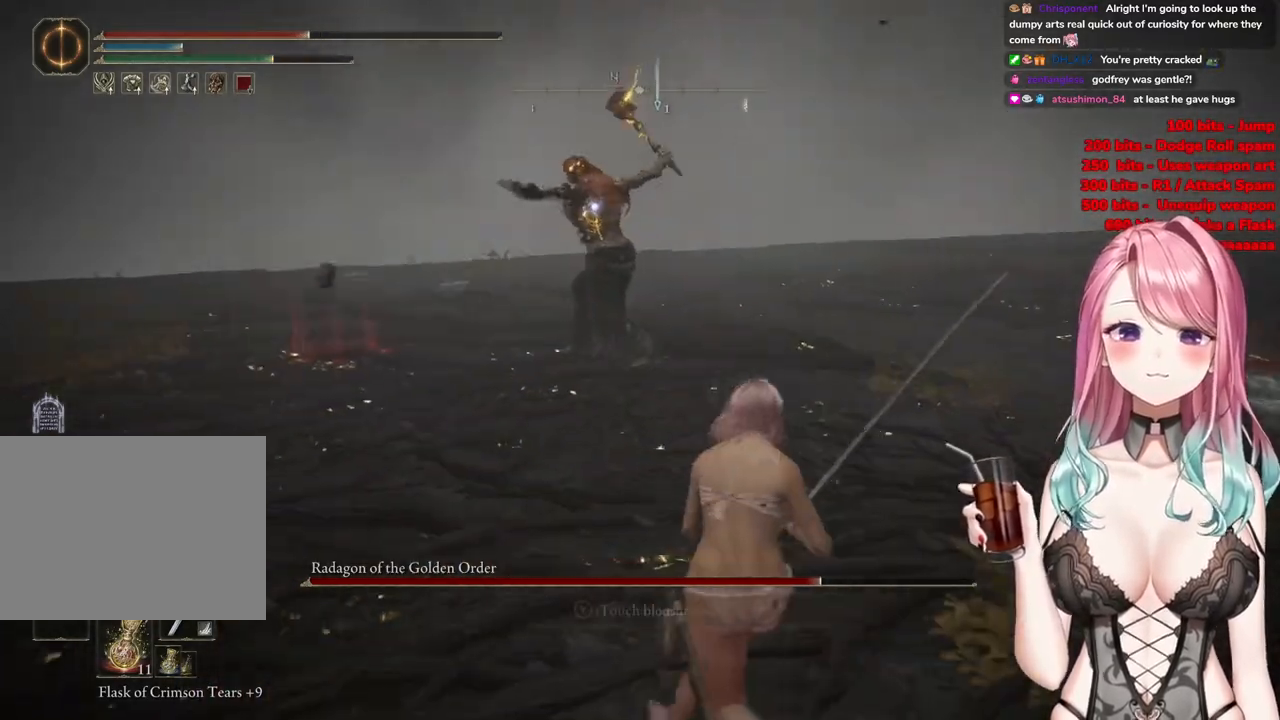
{"buttons": [], "left_stick": "down-left", "right_stick": "center", "events": [[50, "left_stick", "right"], [266, "CIRCLE", "down"], [266, "left_stick", "down-left"], [383, "CIRCLE", "up"]]}
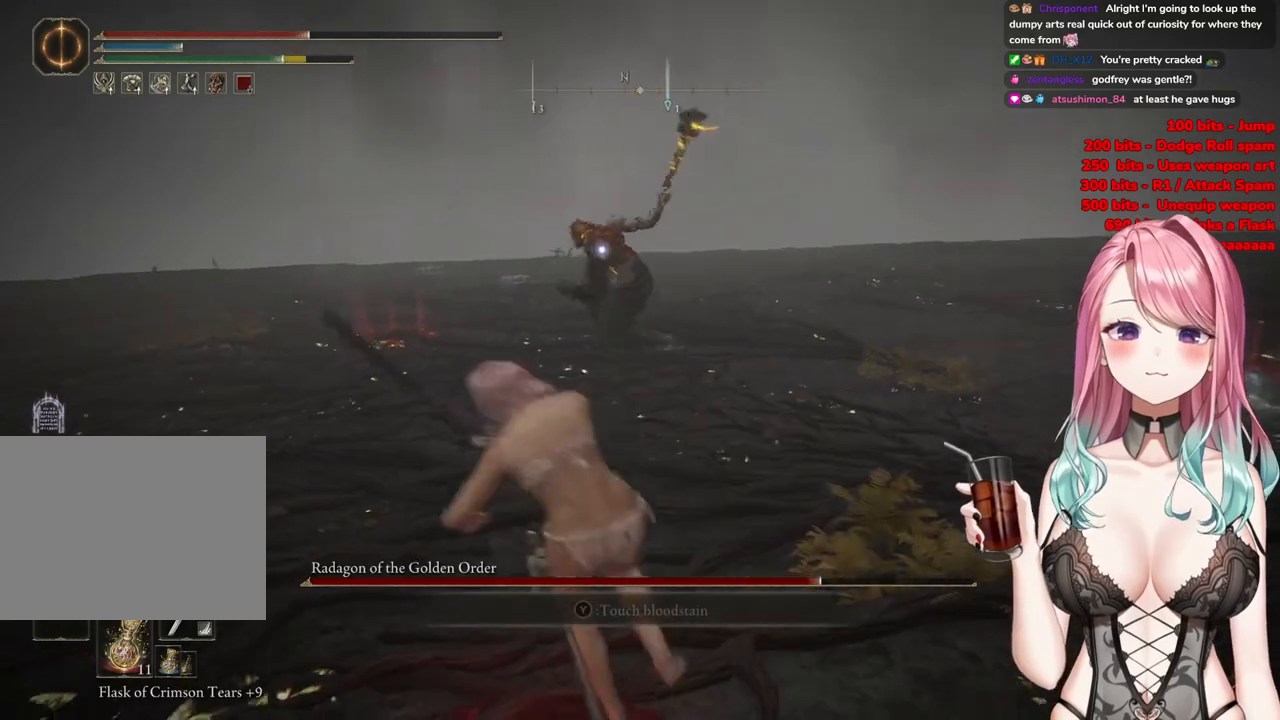
{"buttons": [], "left_stick": "down-left", "right_stick": "center", "events": []}
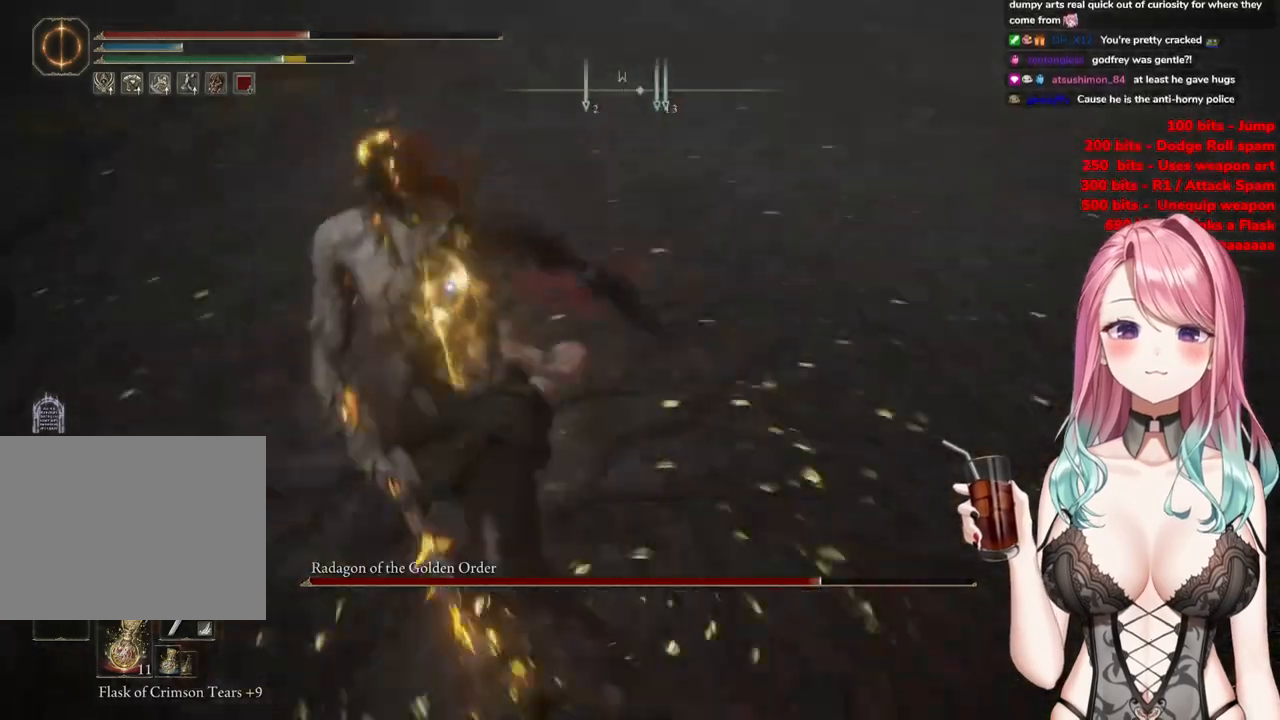
{"buttons": ["CROSS"], "left_stick": "up-left", "right_stick": "center", "events": [[150, "left_stick", "up-left"], [267, "left_stick", "up-right"], [317, "left_stick", "center"], [450, "left_stick", "up-left"], [500, "CROSS", "down"]]}
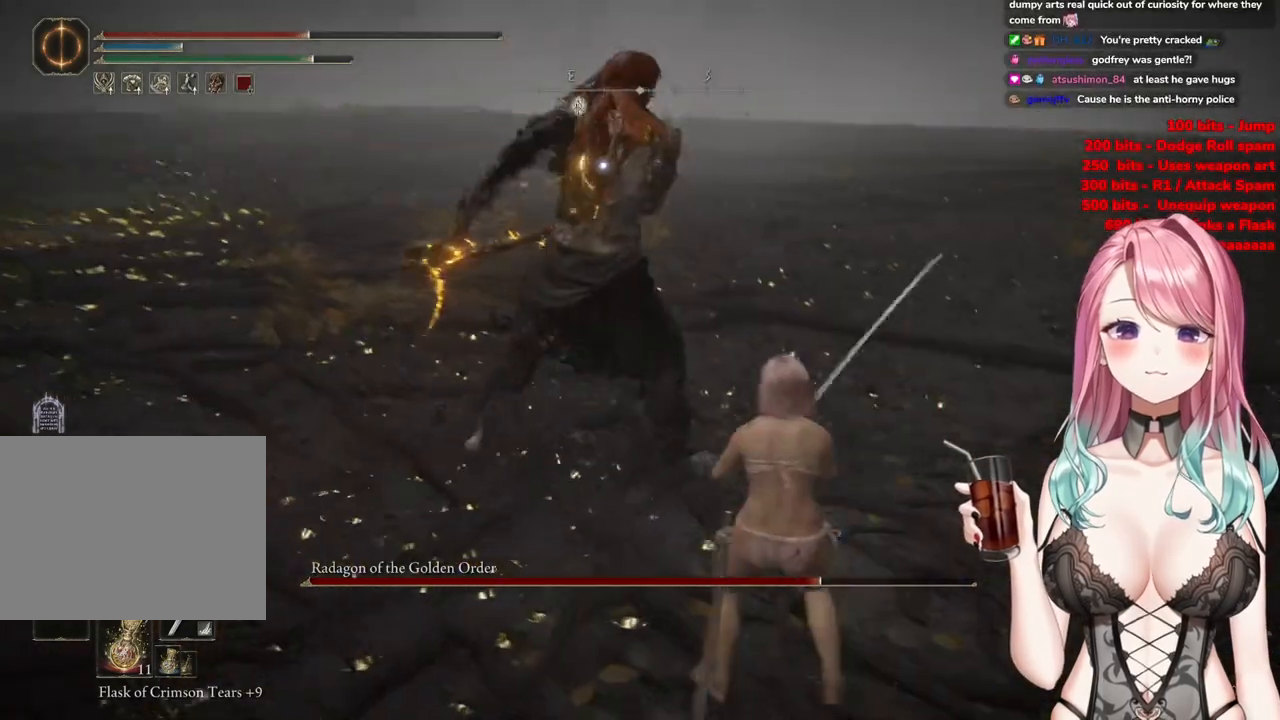
{"buttons": [], "left_stick": "up-right", "right_stick": "center", "events": [[100, "CROSS", "up"], [117, "left_stick", "center"], [167, "R2", "down"], [367, "R2", "up"], [417, "left_stick", "up-right"]]}
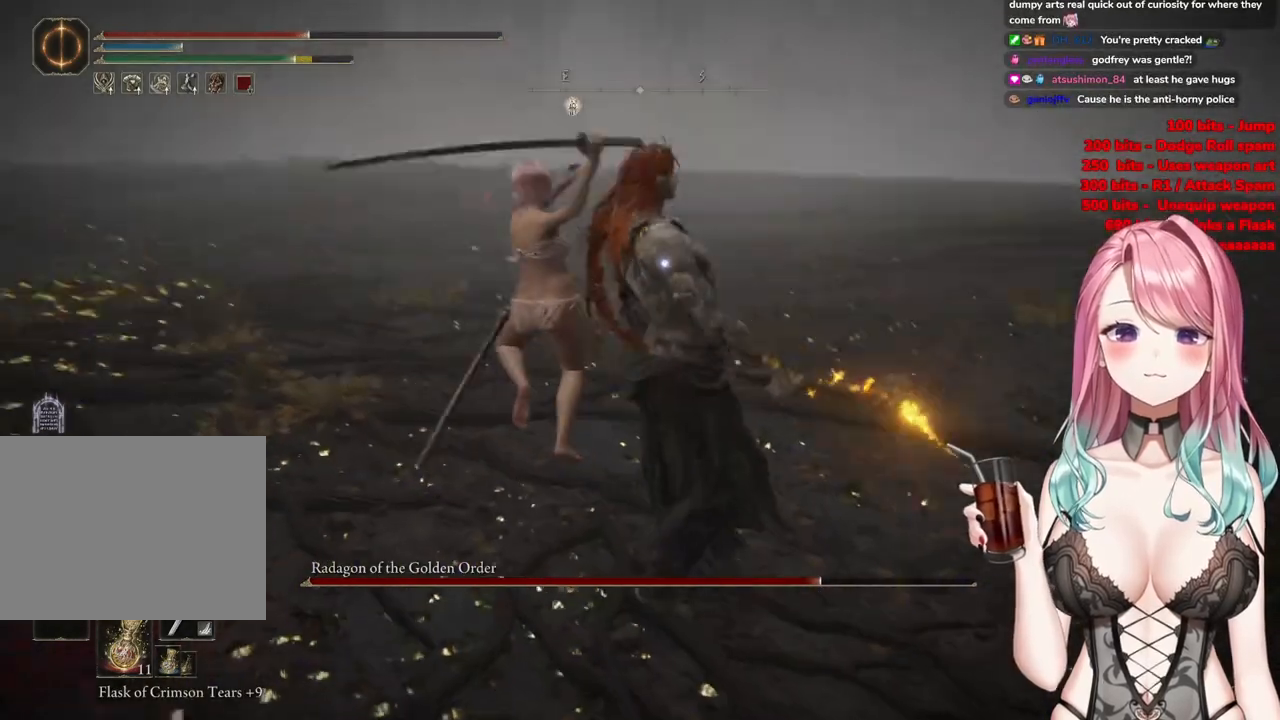
{"buttons": [], "left_stick": "down-left", "right_stick": "center", "events": [[133, "left_stick", "center"], [500, "left_stick", "down-left"]]}
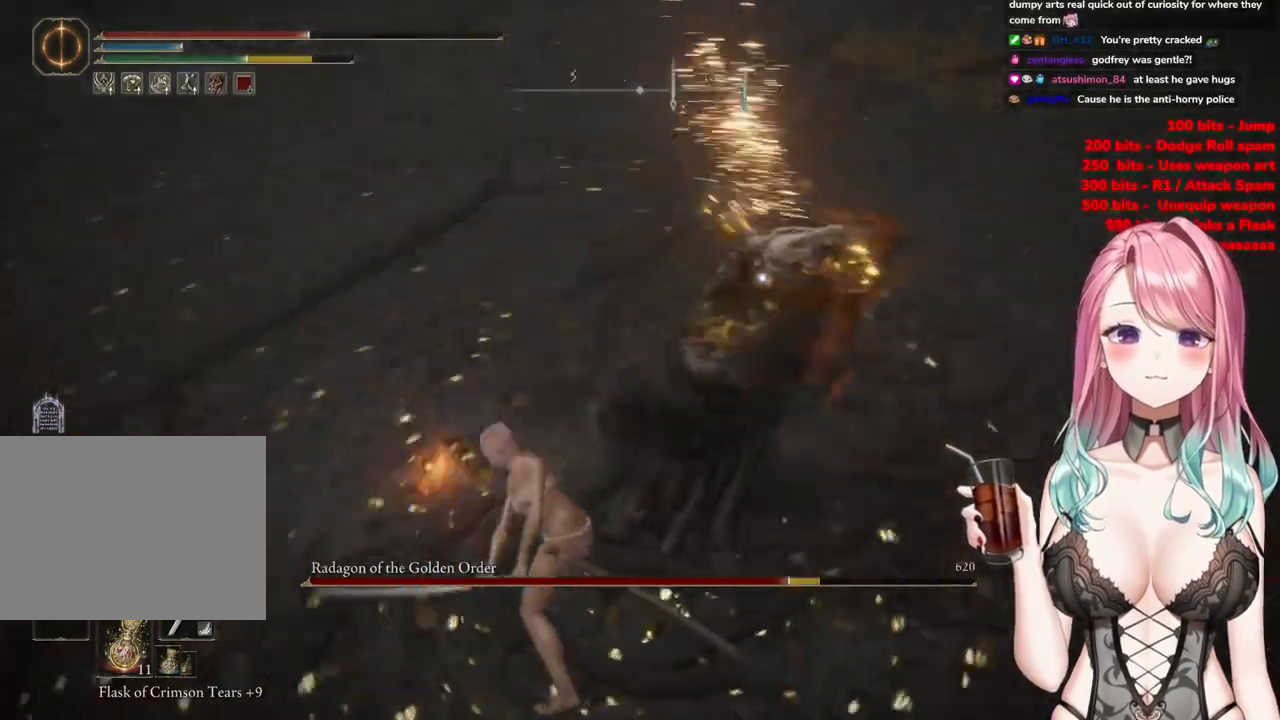
{"buttons": [], "left_stick": "center", "right_stick": "center", "events": [[501, "left_stick", "center"]]}
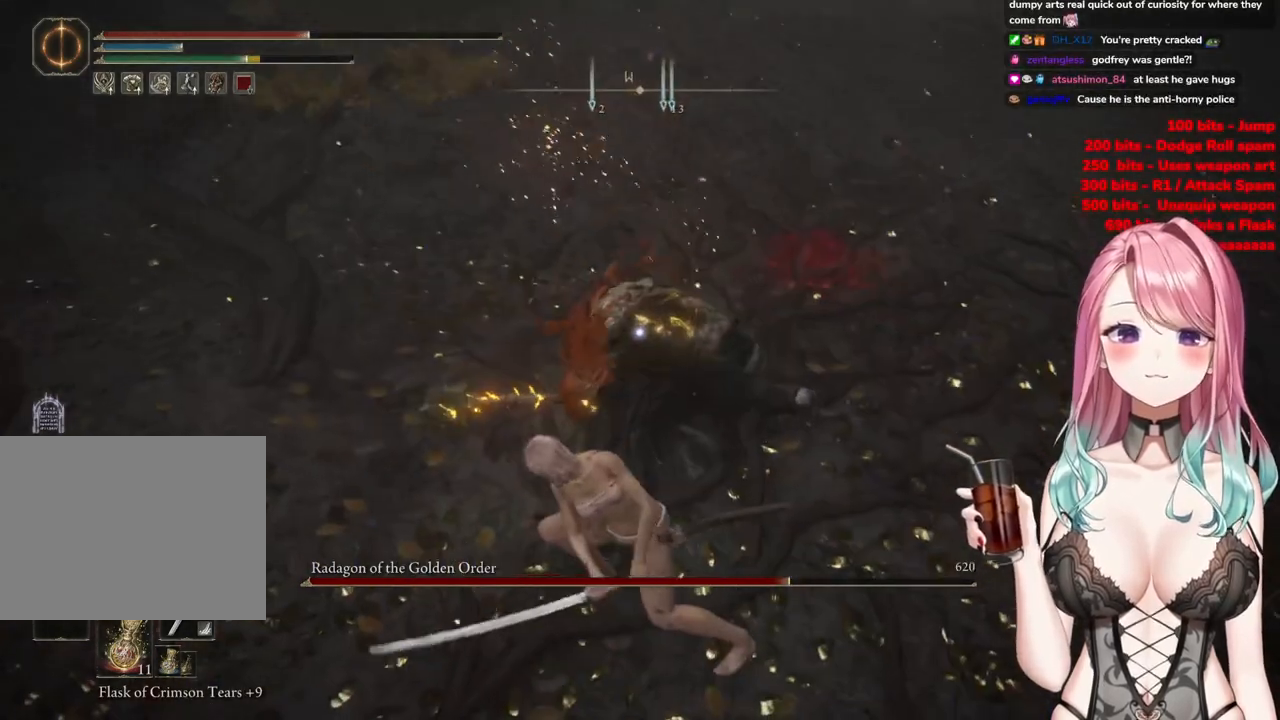
{"buttons": [], "left_stick": "up-left", "right_stick": "center", "events": [[83, "left_stick", "up-left"]]}
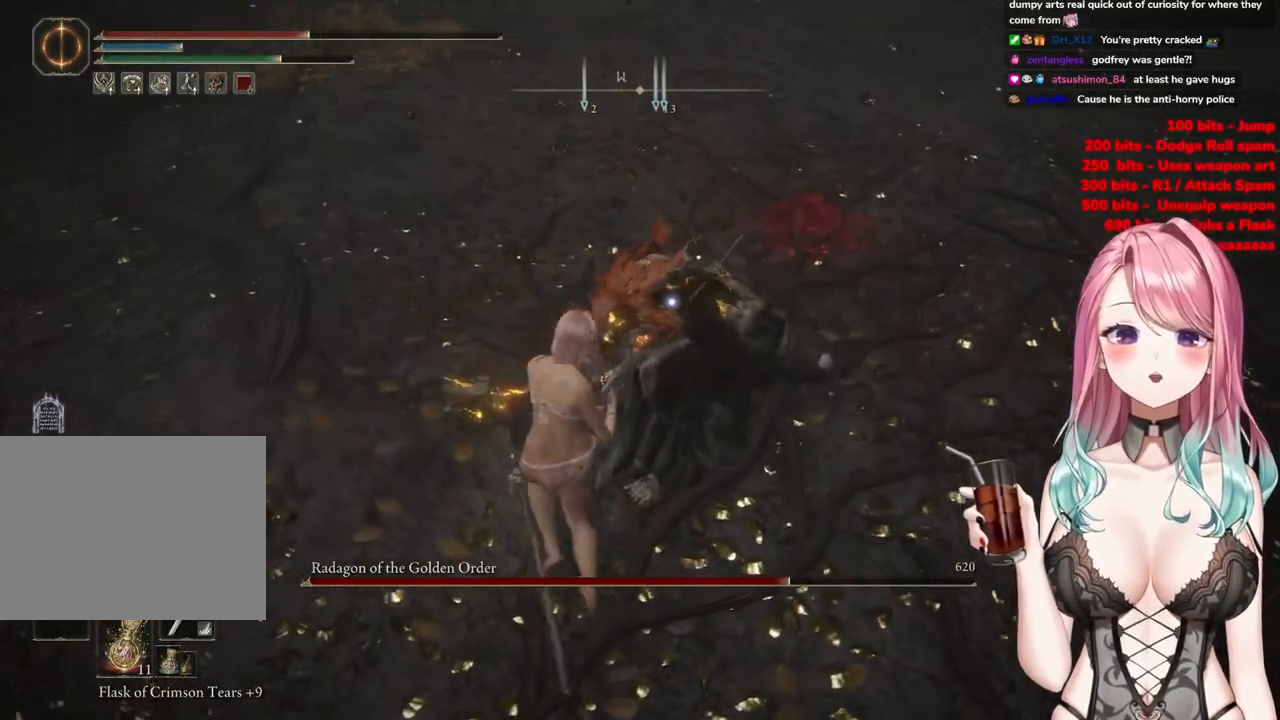
{"buttons": [], "left_stick": "center", "right_stick": "center", "events": [[234, "left_stick", "center"], [267, "R1", "down"], [367, "R1", "up"]]}
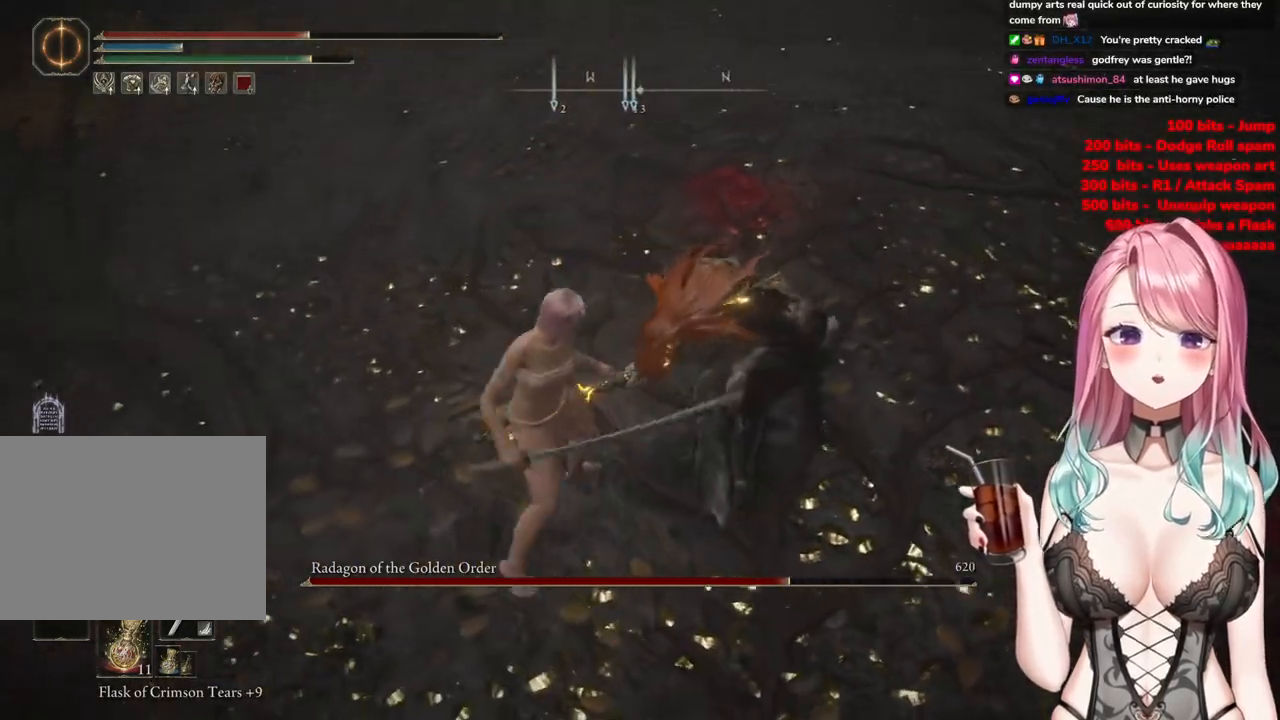
{"buttons": [], "left_stick": "center", "right_stick": "center", "events": []}
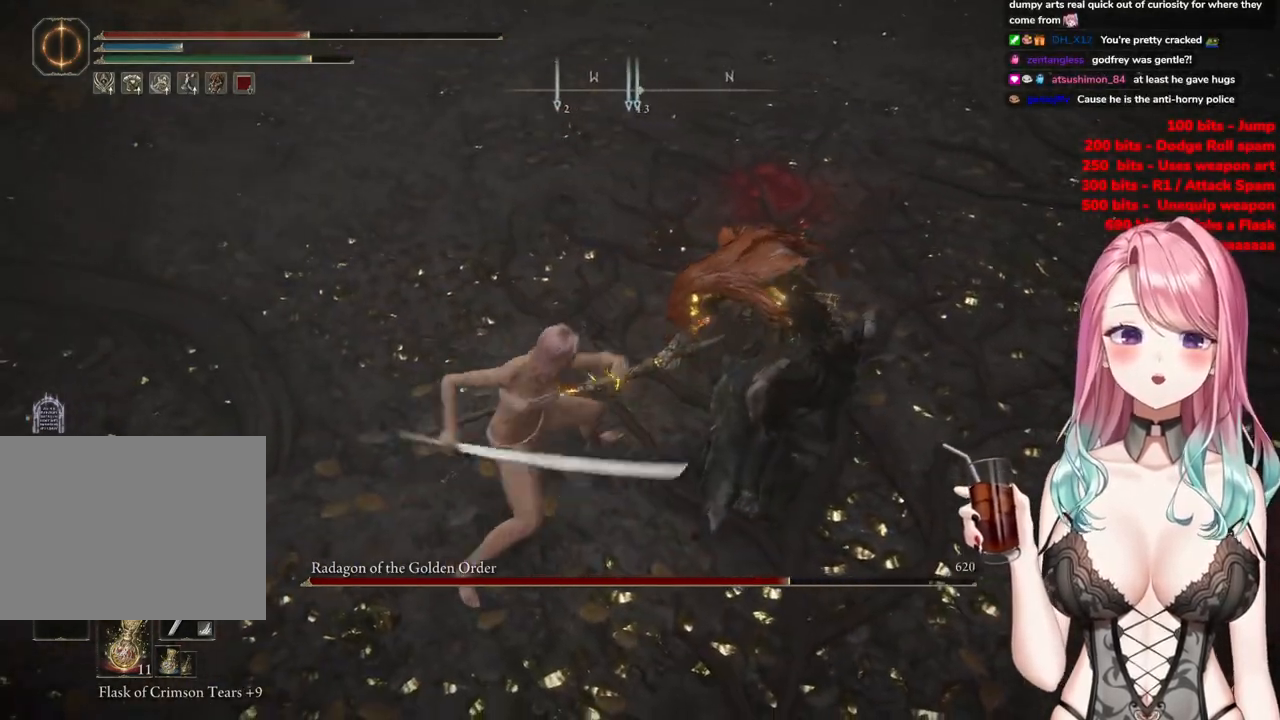
{"buttons": [], "left_stick": "center", "right_stick": "center", "events": []}
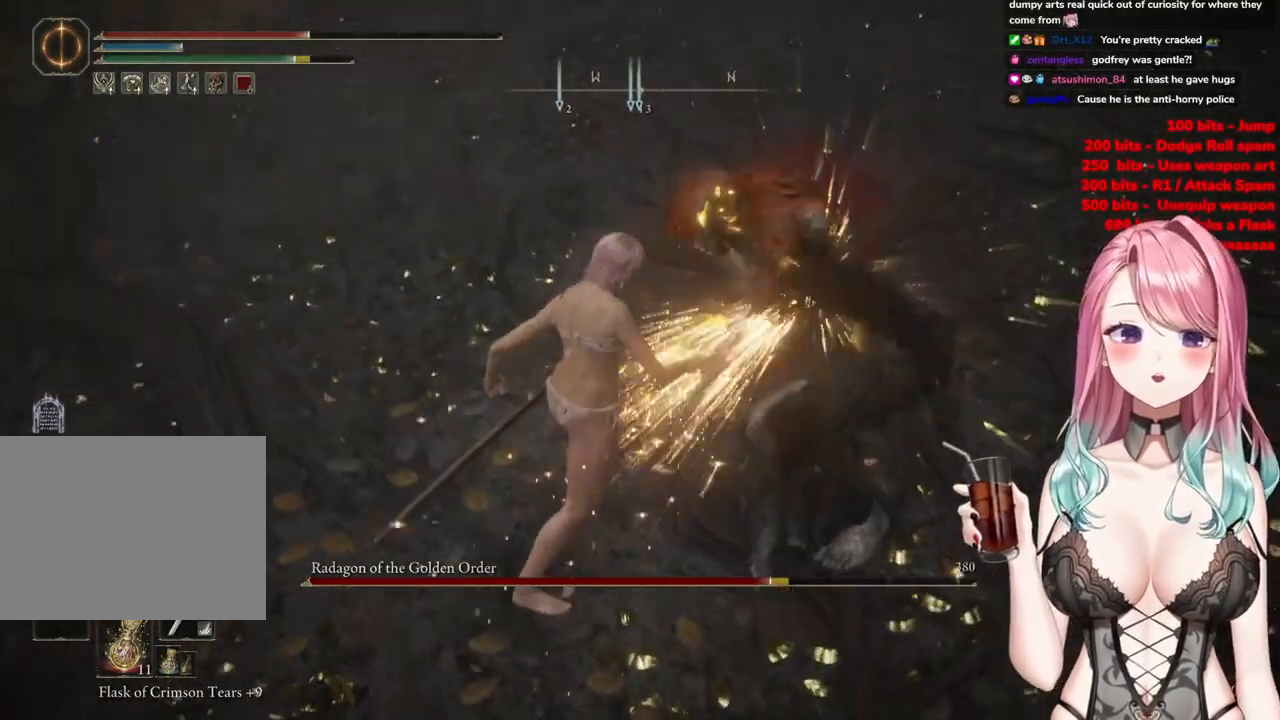
{"buttons": [], "left_stick": "center", "right_stick": "center", "events": [[250, "right_stick", "up-right"], [500, "right_stick", "center"]]}
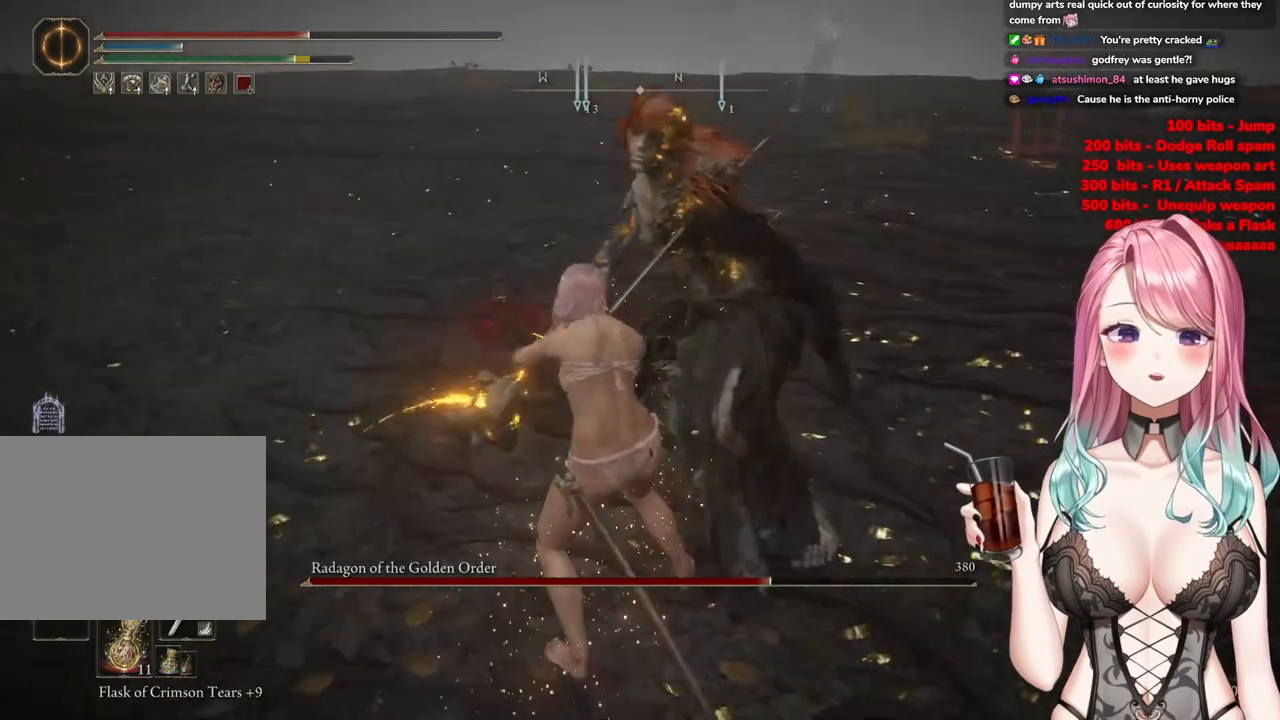
{"buttons": [], "left_stick": "center", "right_stick": "center", "events": [[184, "R3", "down"], [334, "R3", "up"]]}
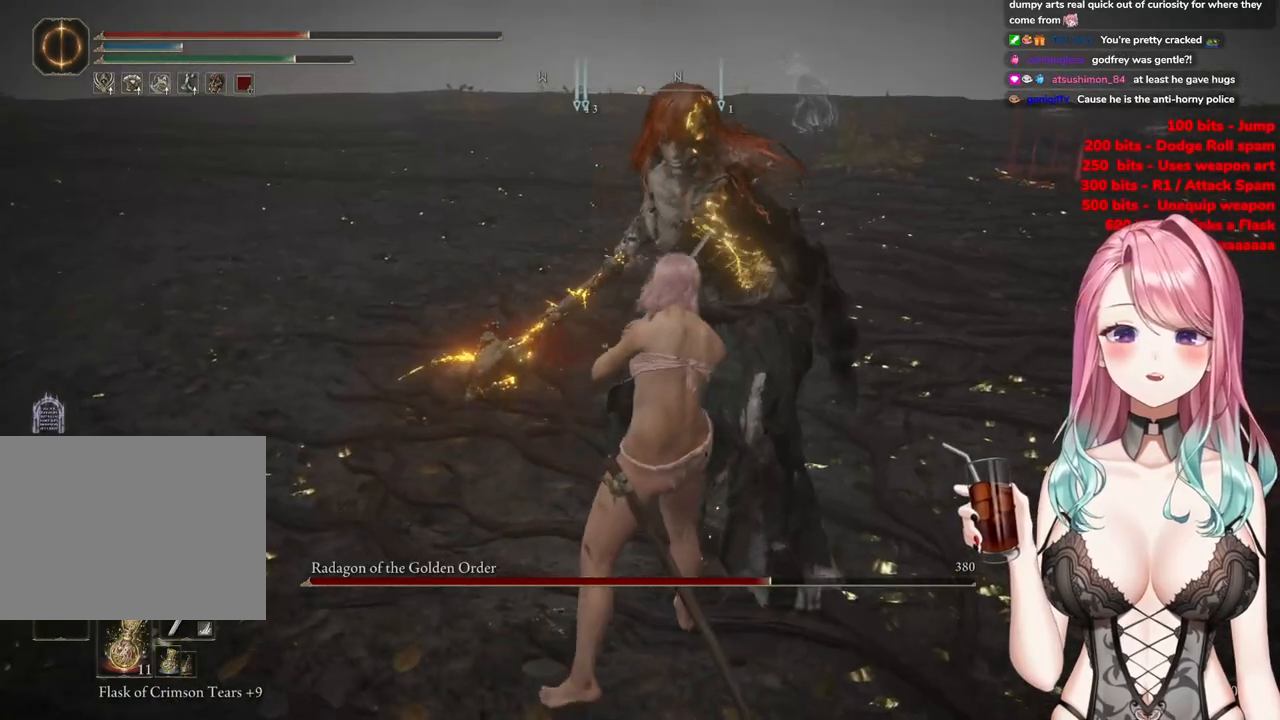
{"buttons": [], "left_stick": "center", "right_stick": "center", "events": [[300, "R3", "down"], [450, "R3", "up"]]}